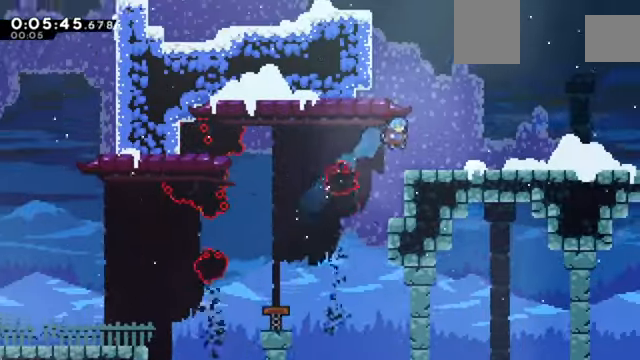
Gameplay with keyboard; each line is a JSON object with the keys held at the frame after it. "events" lists presses ("down") and releases ("up") of "a", "c", "d", "down", "e", "left", "q", "right", "s", "up", "w", "x" and "z" between this image and that frame as [ms after this image, input, new state], when the widget could be followed in between. No other keys are recorded. Mouse input is not recorded.
{"keys": ["c", "right", "z"], "events": [[300, "x", "down"], [400, "x", "up"], [433, "c", "down"]]}
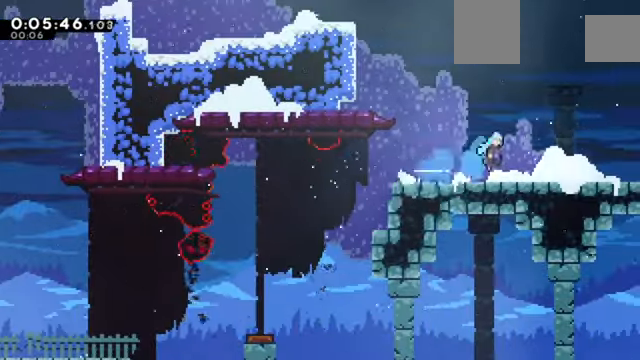
{"keys": ["right", "up", "x", "z"], "events": [[300, "up", "down"], [300, "x", "down"], [333, "c", "up"]]}
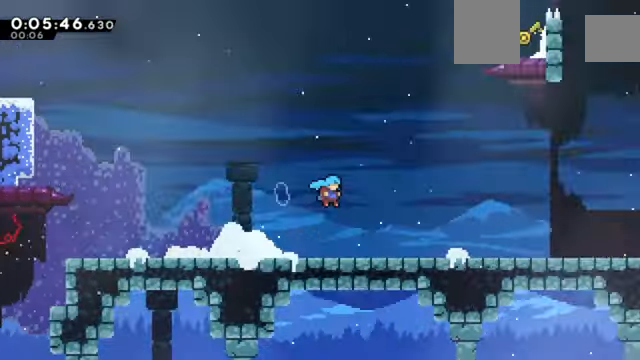
{"keys": ["z"], "events": [[167, "right", "up"], [167, "up", "up"], [167, "x", "up"]]}
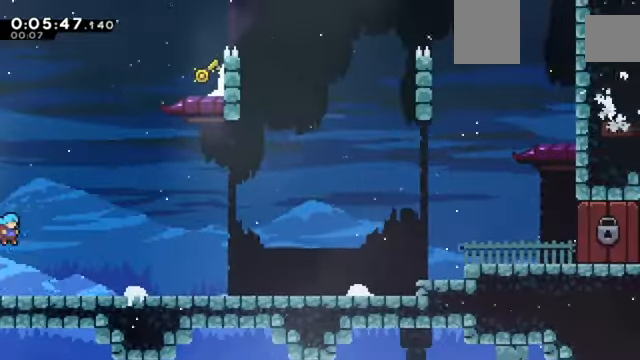
{"keys": ["right", "up", "x", "z"], "events": [[33, "up", "down"], [100, "left", "down"], [133, "x", "down"], [400, "left", "up"], [434, "right", "down"]]}
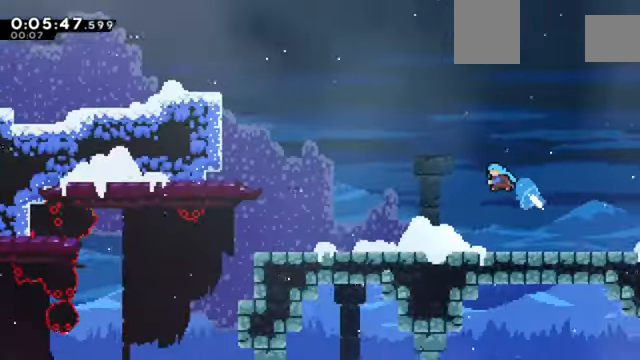
{"keys": ["right", "up", "x", "z"], "events": [[100, "x", "up"], [301, "x", "down"], [401, "x", "up"], [501, "x", "down"]]}
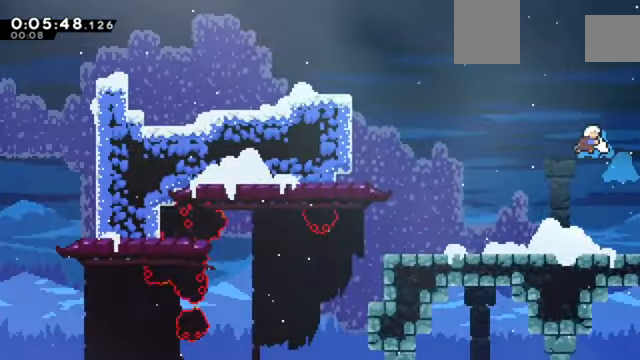
{"keys": ["right", "up", "z"], "events": [[33, "x", "up"], [133, "x", "down"], [233, "x", "up"]]}
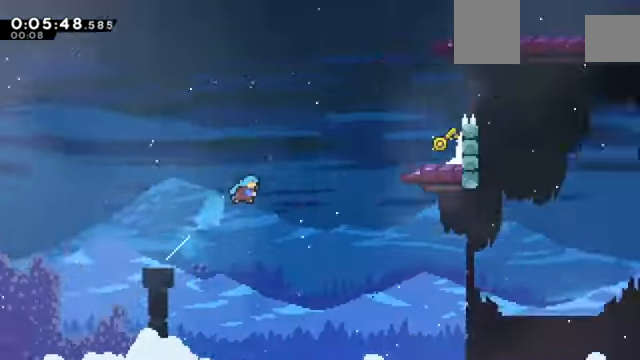
{"keys": ["right", "up", "z"], "events": []}
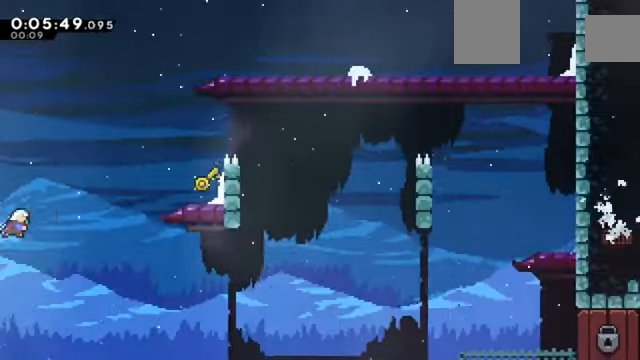
{"keys": ["right", "x", "z"], "events": [[167, "up", "up"], [233, "x", "down"]]}
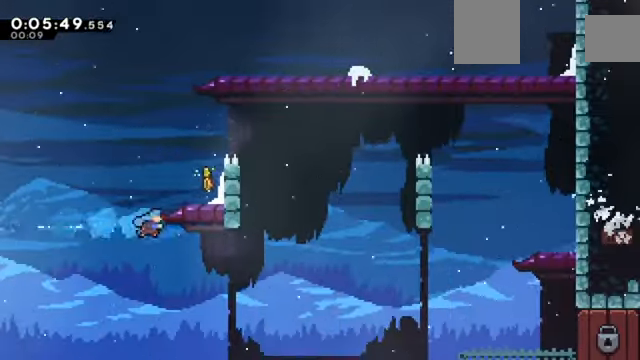
{"keys": [], "events": [[67, "x", "up"], [134, "c", "down"], [401, "c", "up"], [401, "z", "up"], [434, "right", "up"]]}
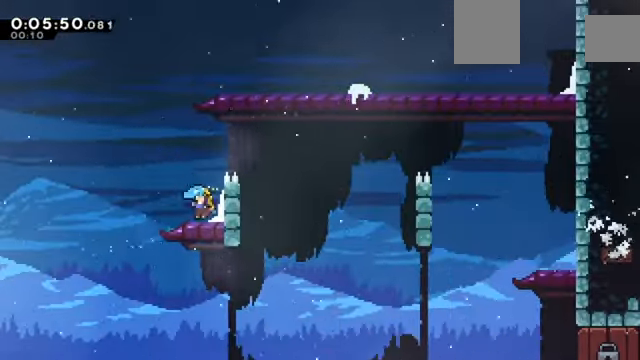
{"keys": ["down"], "events": [[33, "left", "down"], [100, "c", "down"], [133, "c", "up"], [233, "down", "down"], [367, "left", "up"]]}
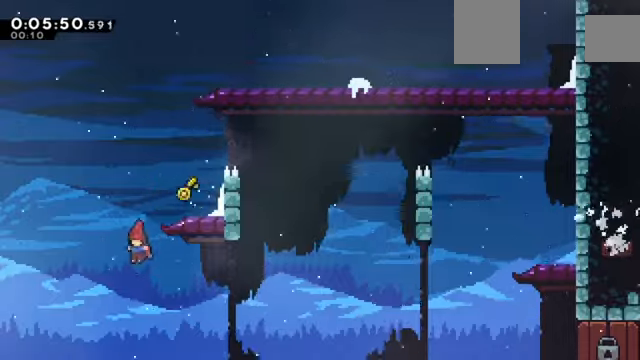
{"keys": ["right"], "events": [[233, "right", "down"], [333, "x", "down"], [433, "down", "up"], [433, "x", "up"]]}
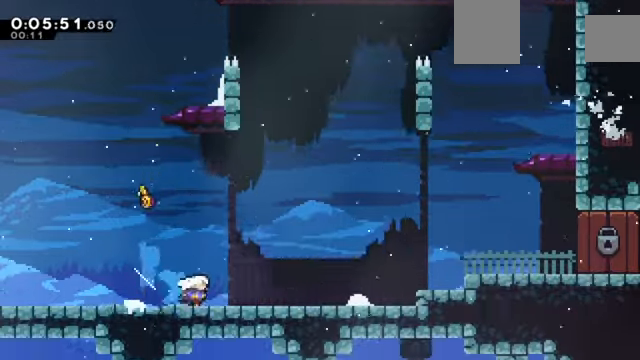
{"keys": ["c", "right", "z"], "events": [[33, "c", "down"], [334, "c", "up"], [434, "c", "down"], [501, "z", "down"]]}
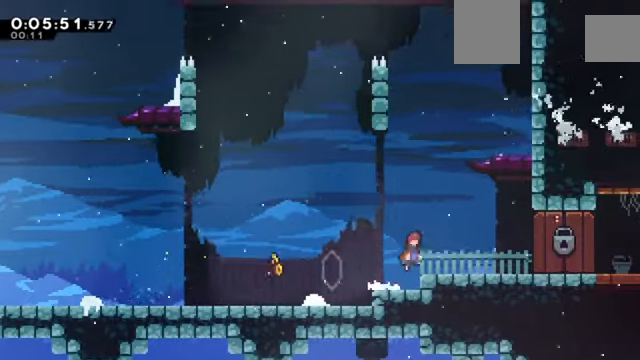
{"keys": ["down"], "events": [[100, "c", "up"], [100, "down", "down"], [166, "x", "down"], [267, "c", "down"], [333, "x", "up"], [367, "c", "up"], [367, "z", "up"], [400, "right", "up"]]}
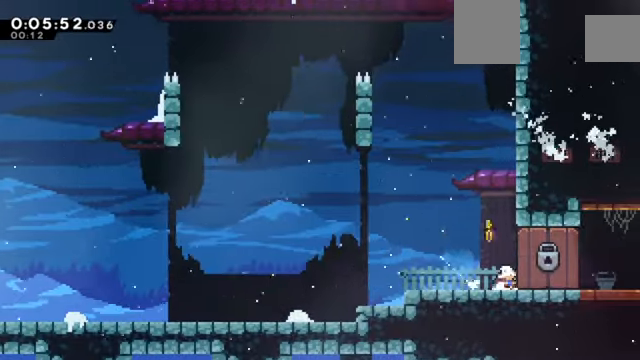
{"keys": ["down", "left"], "events": [[234, "left", "down"], [334, "left", "up"], [334, "right", "down"], [434, "left", "down"], [434, "right", "up"]]}
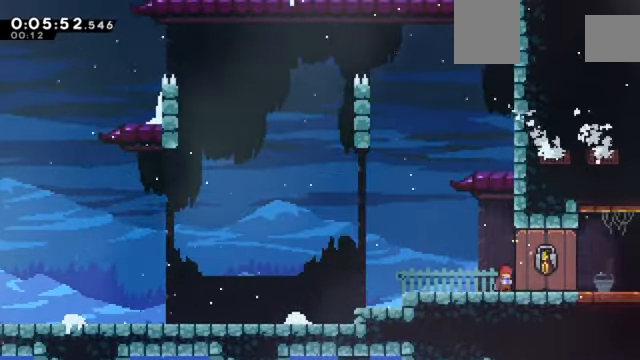
{"keys": ["down"], "events": [[33, "left", "up"], [33, "right", "down"], [66, "right", "up"], [100, "left", "down"], [267, "left", "up"]]}
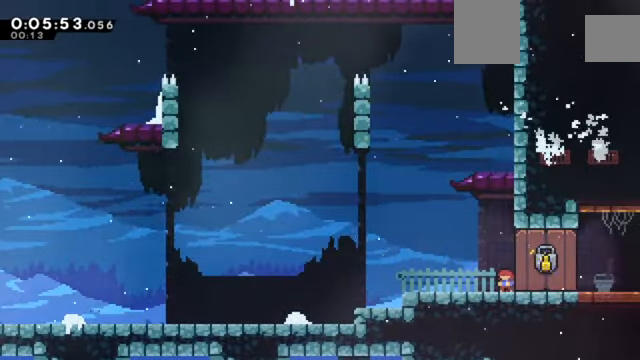
{"keys": ["down"], "events": []}
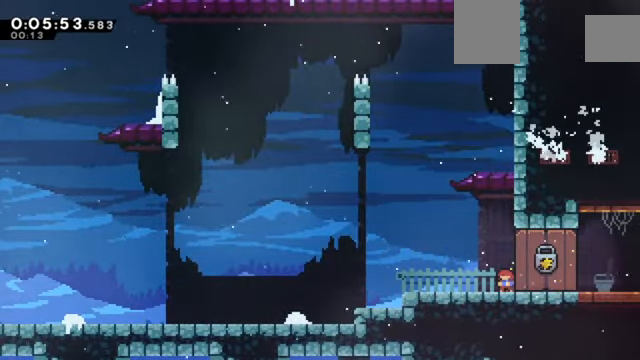
{"keys": ["down", "right", "x"], "events": [[467, "right", "down"], [500, "x", "down"]]}
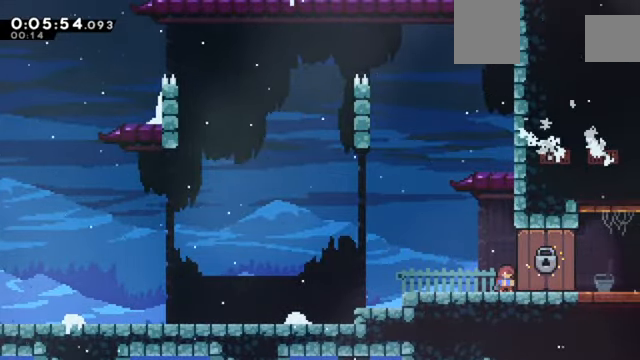
{"keys": ["right", "z"], "events": [[67, "c", "down"], [67, "x", "up"], [100, "c", "up"], [100, "down", "up"], [234, "z", "down"]]}
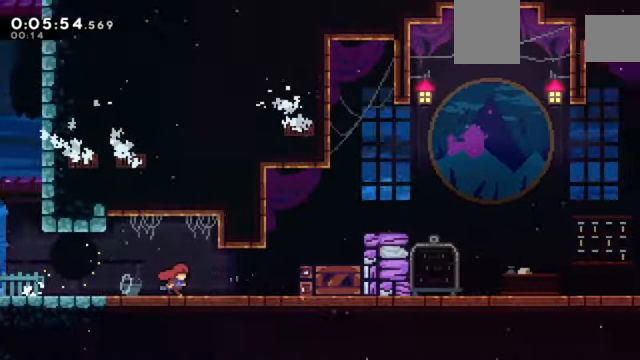
{"keys": ["right", "z"], "events": []}
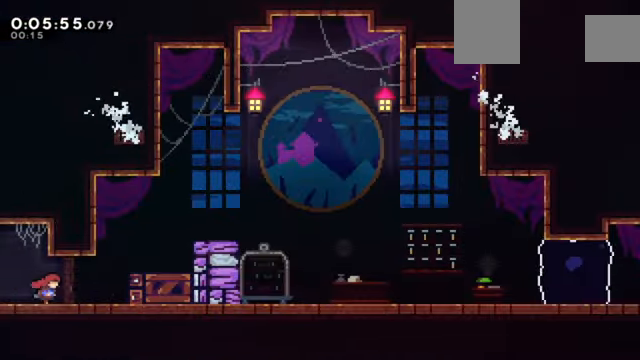
{"keys": ["right", "z"], "events": [[100, "c", "down"], [167, "up", "down"], [234, "x", "down"], [267, "c", "up"], [367, "up", "up"], [367, "x", "up"]]}
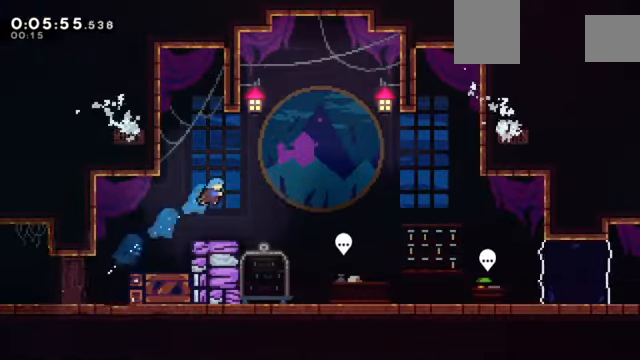
{"keys": ["right"], "events": [[66, "z", "up"], [199, "right", "up"], [232, "right", "down"]]}
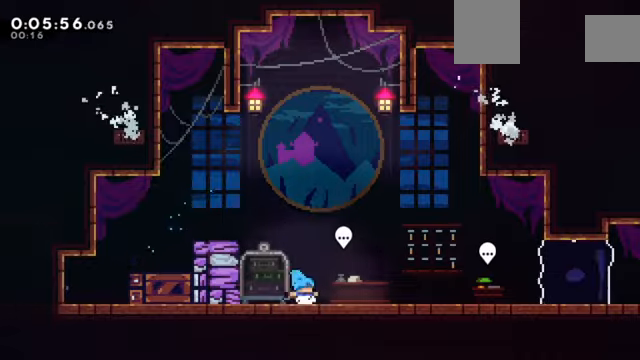
{"keys": [], "events": [[167, "right", "up"], [201, "x", "down"], [301, "x", "up"], [434, "down", "down"], [501, "down", "up"]]}
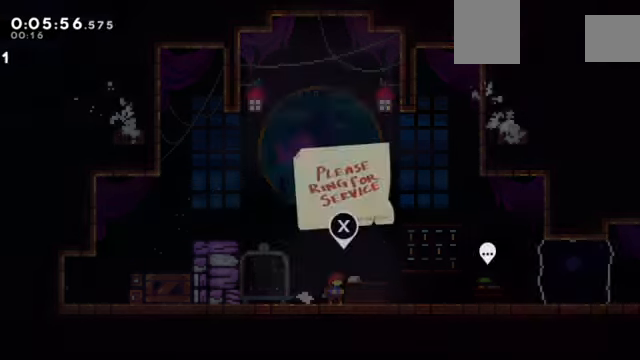
{"keys": ["right", "z"], "events": [[33, "c", "down"], [100, "c", "up"], [100, "z", "down"], [233, "right", "down"]]}
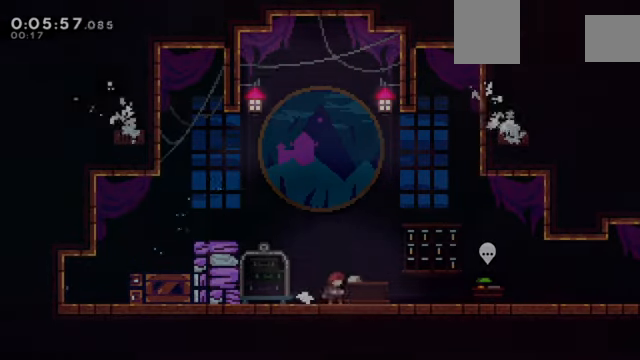
{"keys": ["right", "z"], "events": [[134, "c", "down"], [234, "c", "up"], [334, "down", "down"], [334, "x", "down"], [434, "x", "up"], [468, "down", "up"]]}
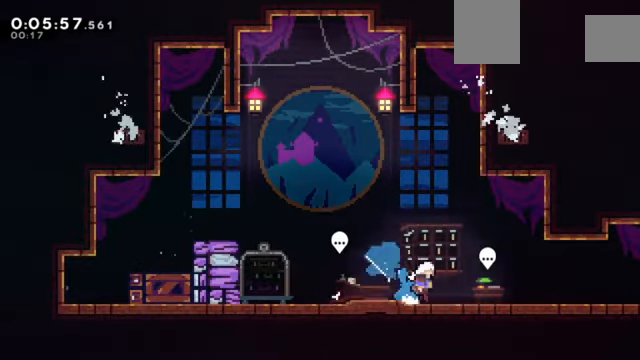
{"keys": ["c", "right", "z"], "events": [[33, "c", "down"], [267, "c", "up"], [267, "down", "down"], [300, "x", "down"], [400, "c", "down"], [400, "down", "up"], [400, "x", "up"]]}
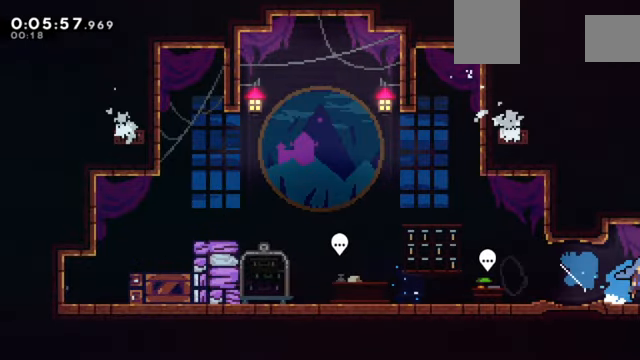
{"keys": ["c", "right", "z"], "events": []}
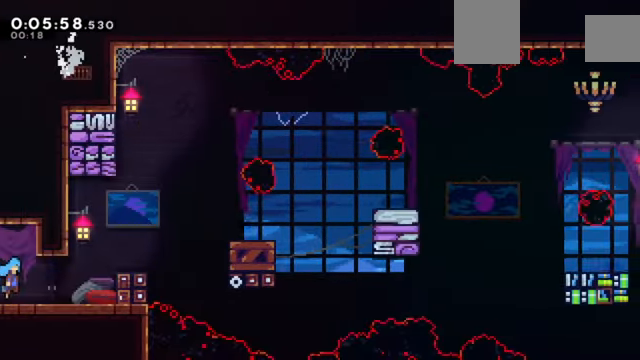
{"keys": ["c", "right", "up", "x", "z"], "events": [[133, "c", "up"], [334, "c", "down"], [467, "up", "down"], [467, "x", "down"]]}
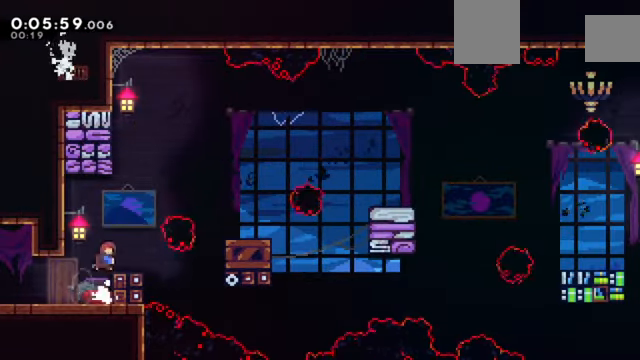
{"keys": ["right", "z"], "events": [[334, "x", "up"], [501, "c", "up"], [501, "up", "up"]]}